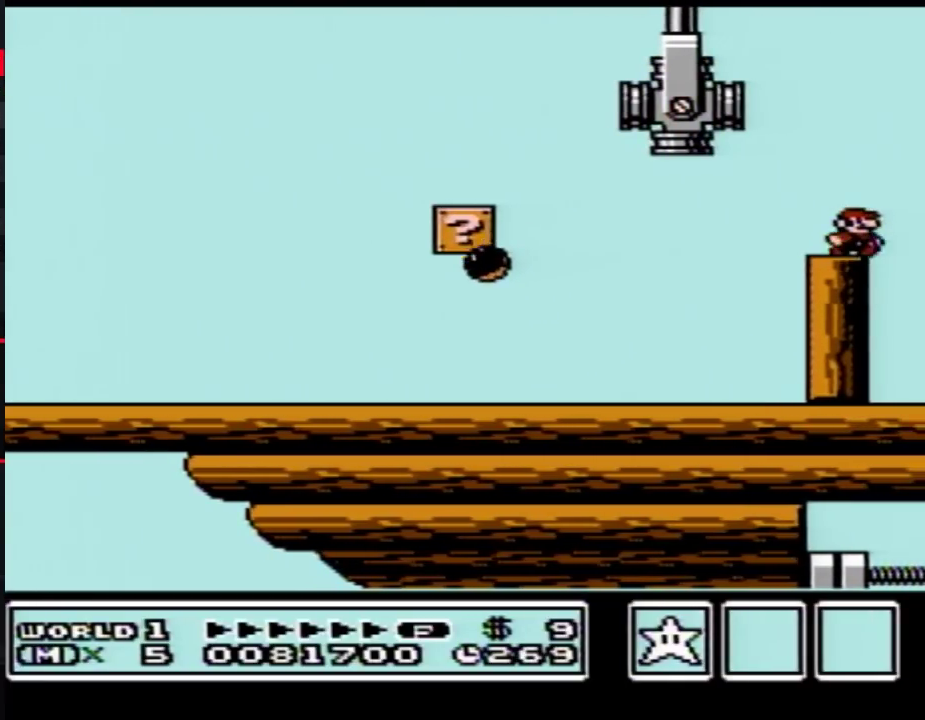
Gameplay with a controller (Nintendo layout); each line is a JSON object with the inputs held at the frame after it. "events" lists button and stick changes between this image and that frame as [ms after this image, input, new state], when the widget could be followed in between. Not read: L3 R3.
{"buttons": ["B", "DPAD_RIGHT"], "events": [[417, "B", "up"], [467, "B", "down"]]}
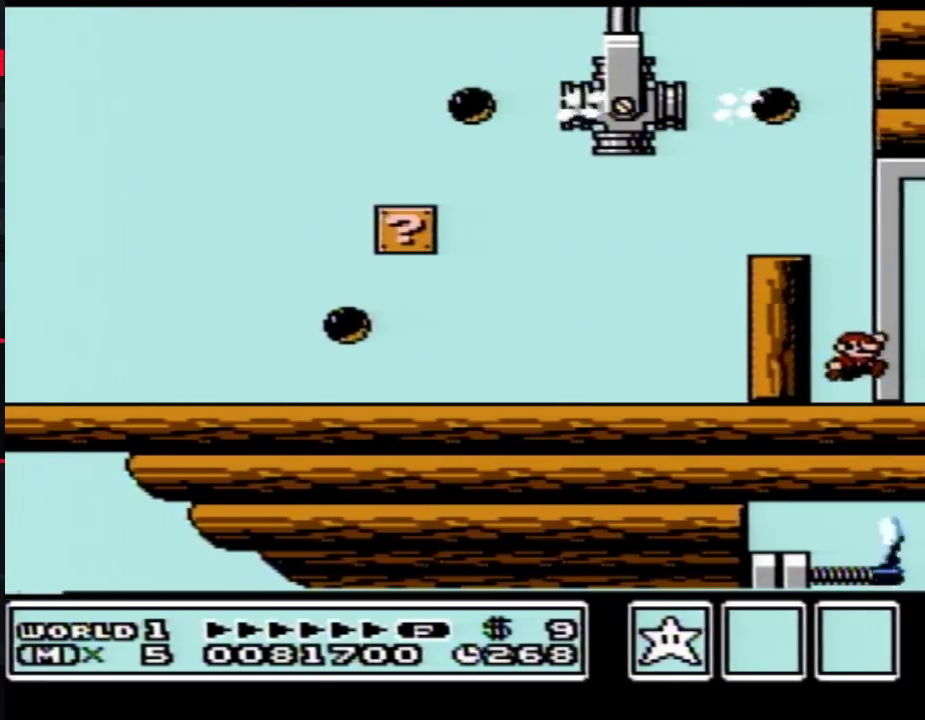
{"buttons": ["B", "DPAD_RIGHT"], "events": []}
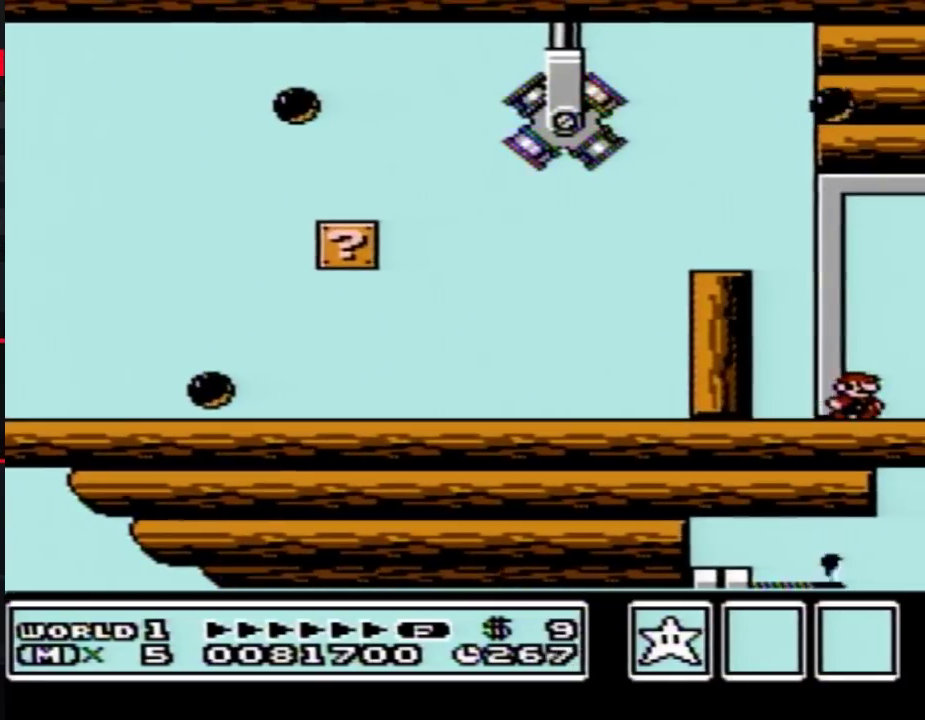
{"buttons": ["B", "DPAD_RIGHT"], "events": [[283, "B", "up"], [467, "B", "down"]]}
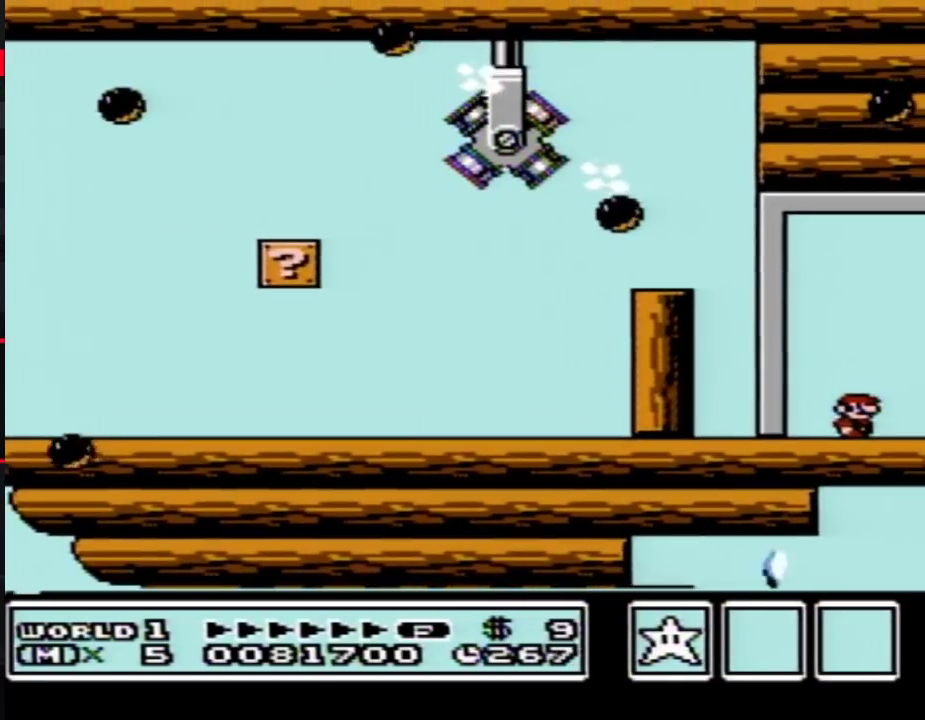
{"buttons": ["B", "DPAD_RIGHT"], "events": []}
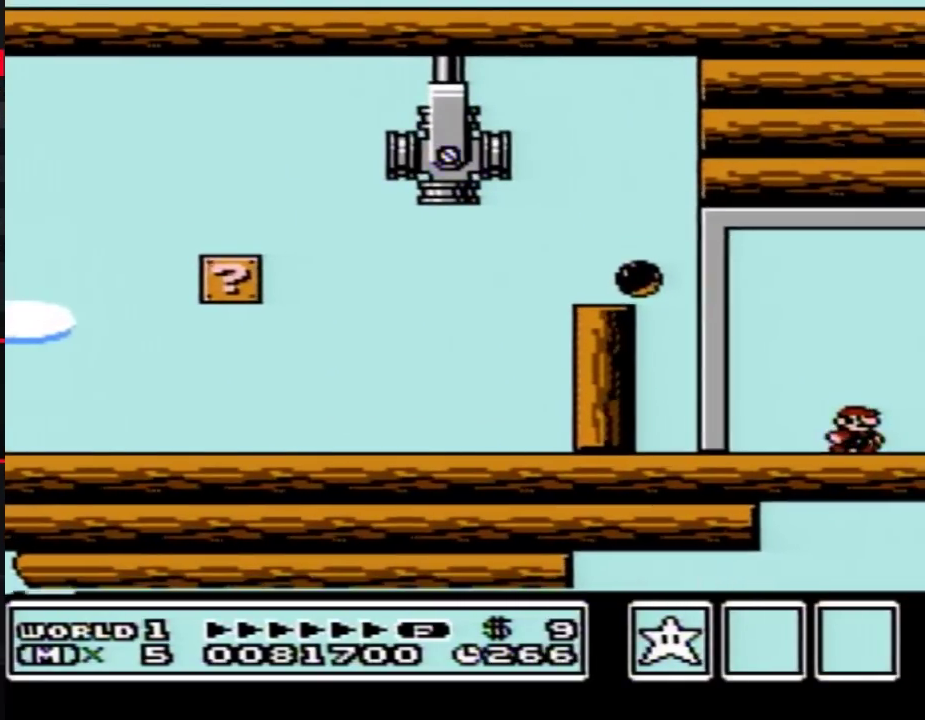
{"buttons": ["B", "DPAD_RIGHT"], "events": []}
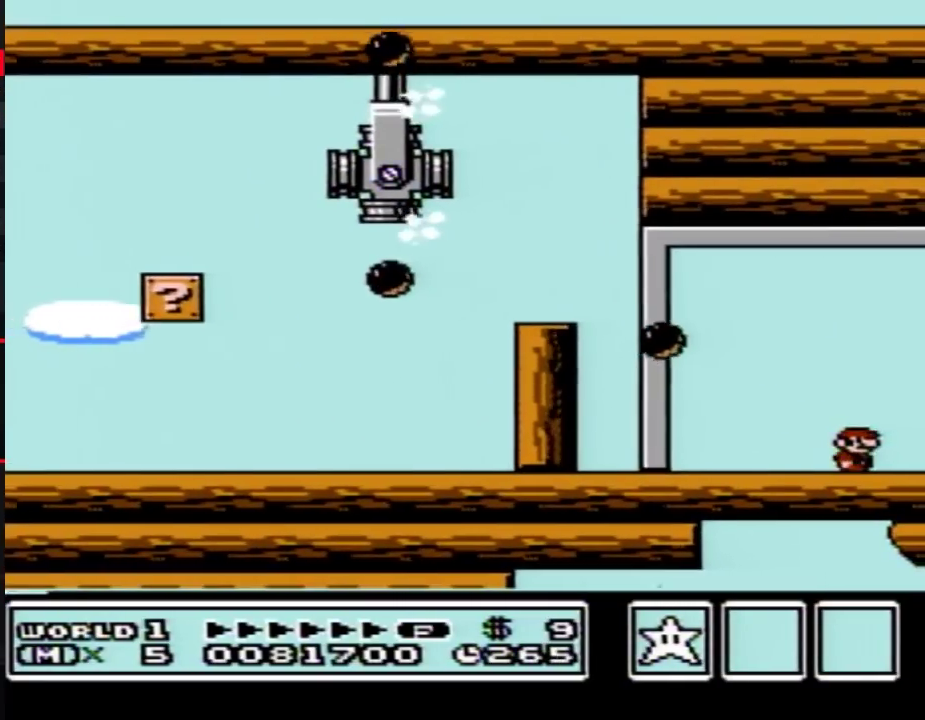
{"buttons": ["A", "B"], "events": [[283, "DPAD_DOWN", "down"], [283, "DPAD_RIGHT", "up"], [317, "A", "down"], [400, "DPAD_DOWN", "up"]]}
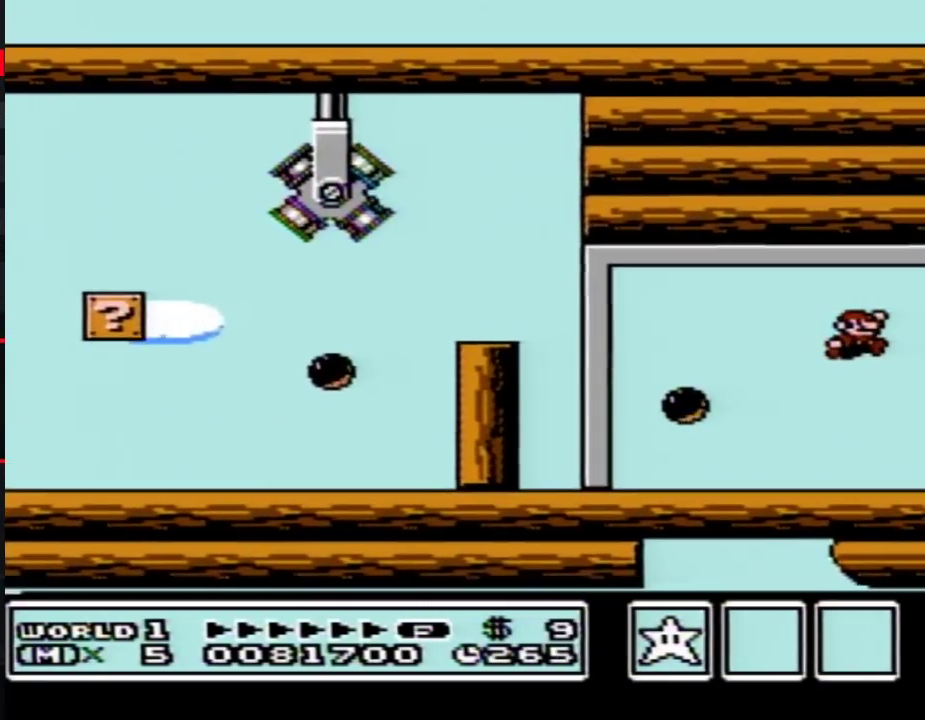
{"buttons": ["B", "DPAD_RIGHT"], "events": [[233, "DPAD_RIGHT", "down"], [417, "A", "up"]]}
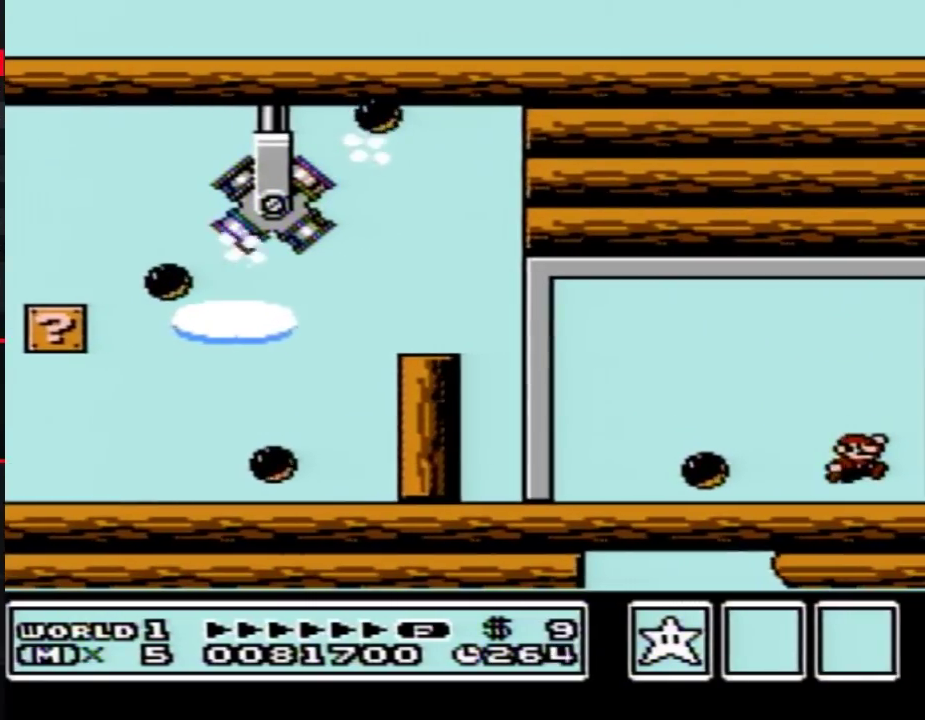
{"buttons": ["B", "DPAD_RIGHT"], "events": []}
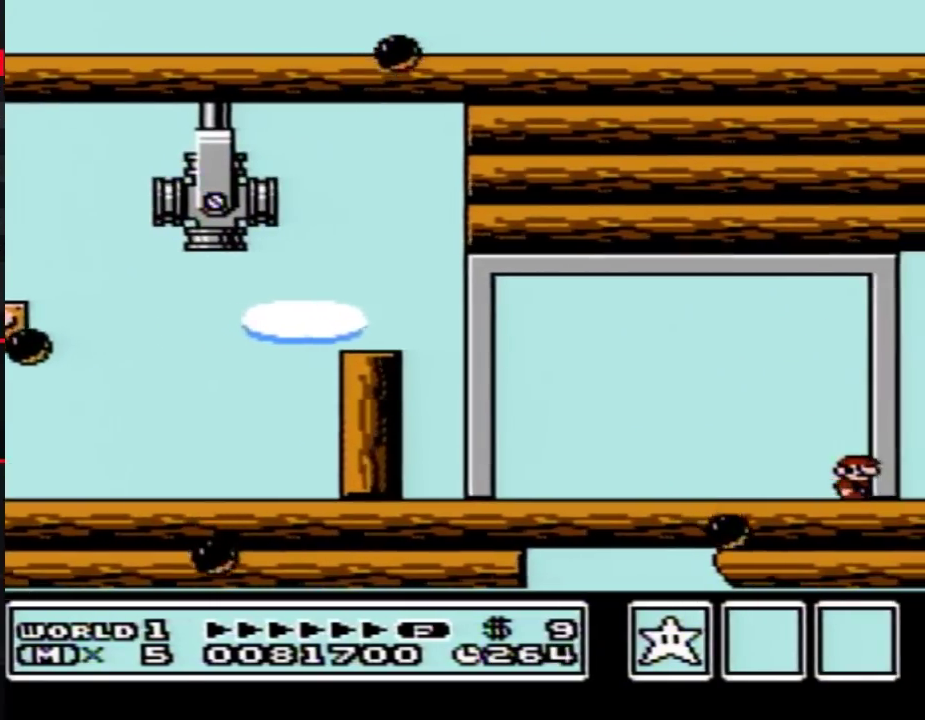
{"buttons": ["B", "DPAD_RIGHT"], "events": []}
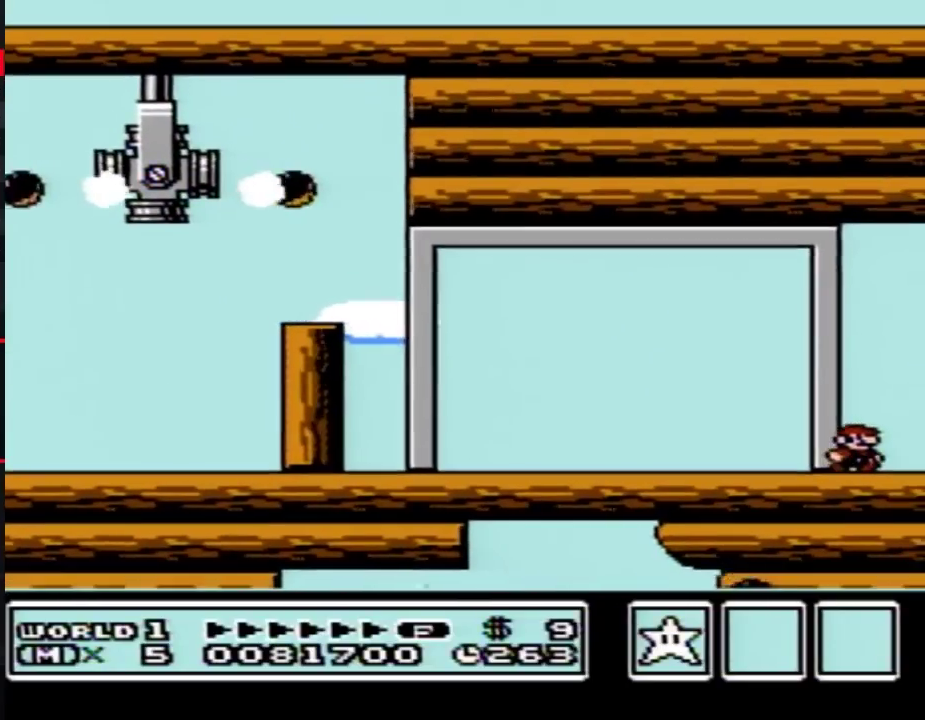
{"buttons": ["B", "DPAD_RIGHT"], "events": []}
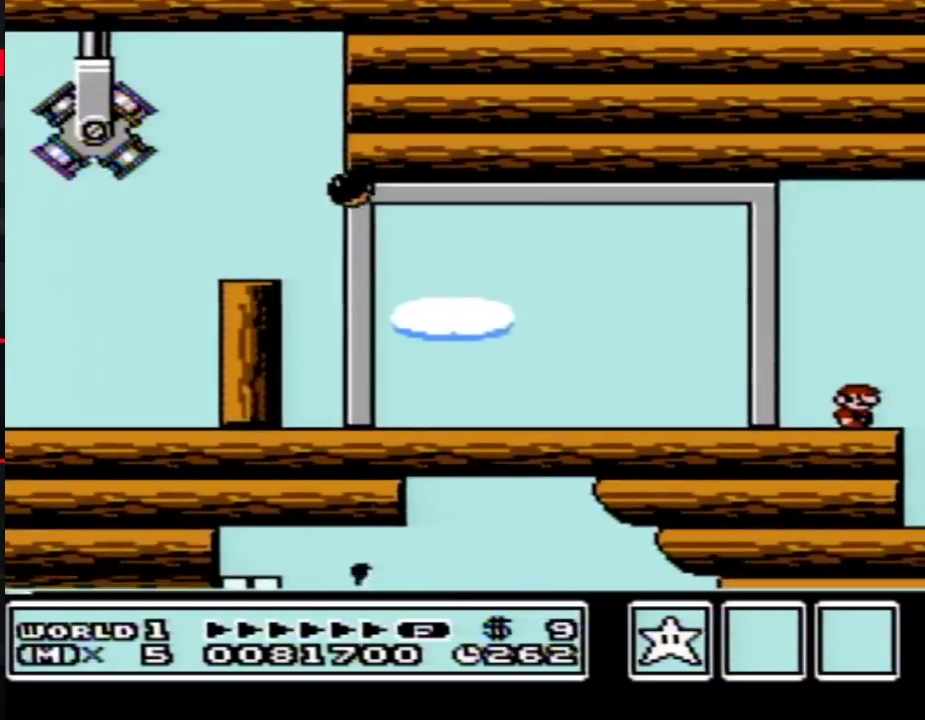
{"buttons": ["A", "B", "DPAD_RIGHT"], "events": [[400, "A", "down"]]}
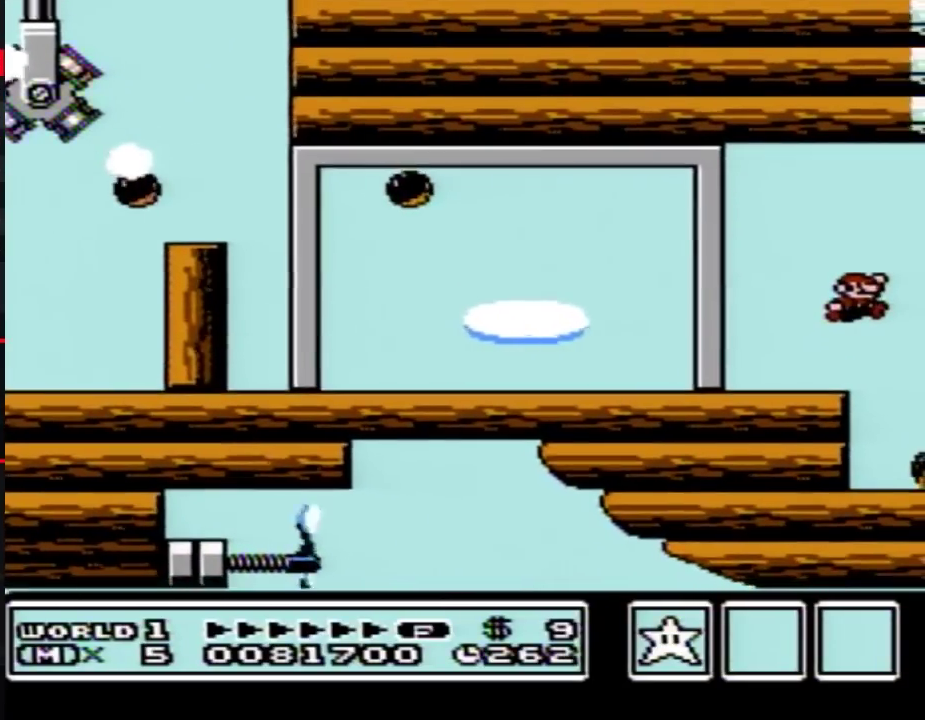
{"buttons": ["B", "DPAD_RIGHT"], "events": [[117, "DPAD_RIGHT", "up"], [167, "A", "up"], [433, "DPAD_RIGHT", "down"]]}
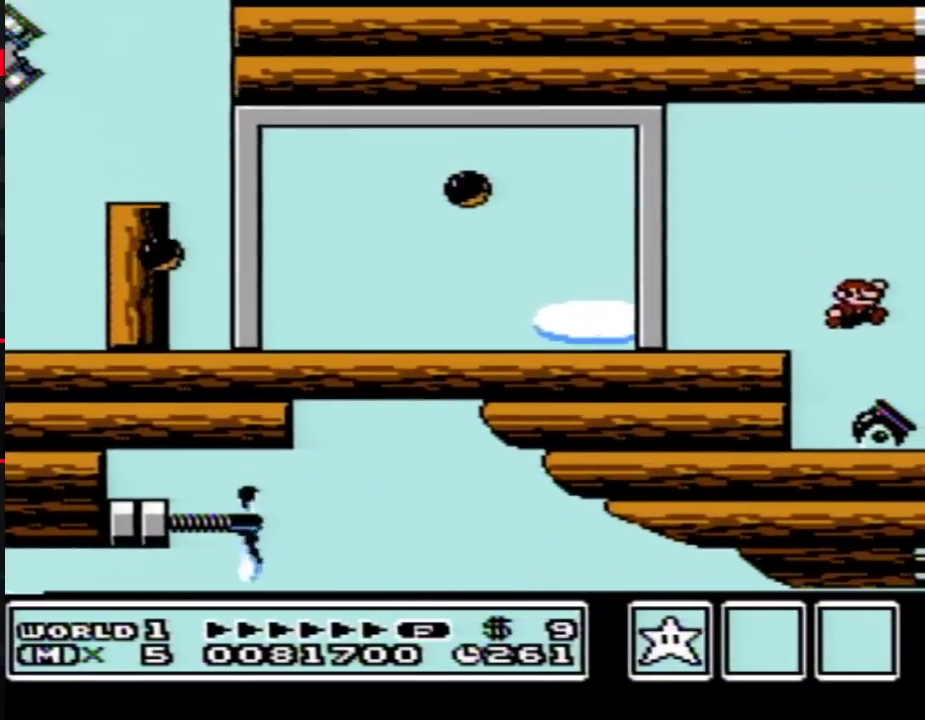
{"buttons": ["B", "DPAD_RIGHT"], "events": []}
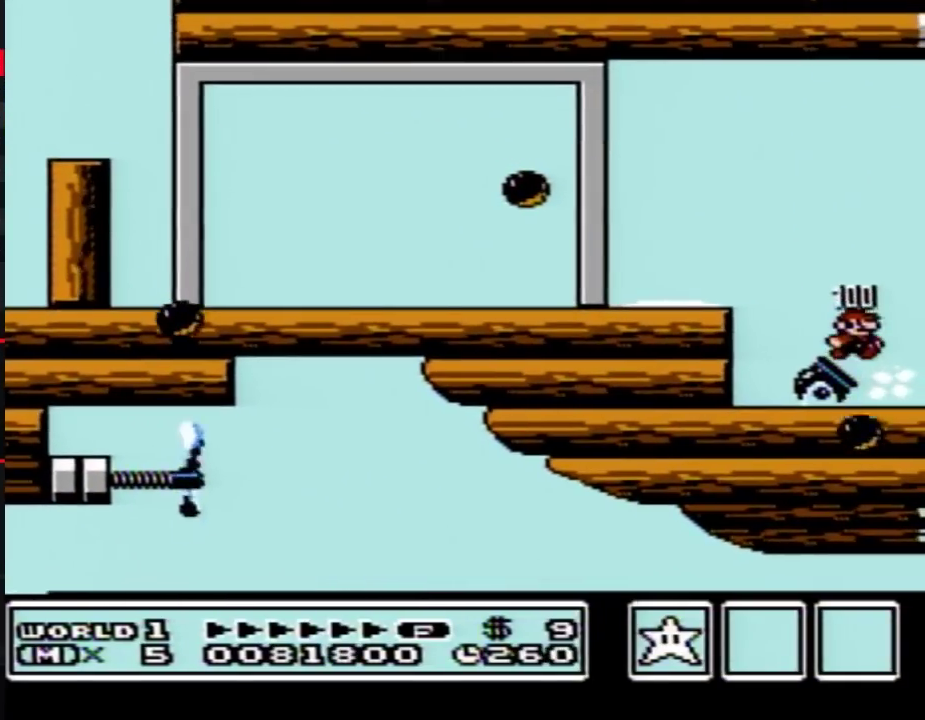
{"buttons": ["B", "DPAD_RIGHT"], "events": []}
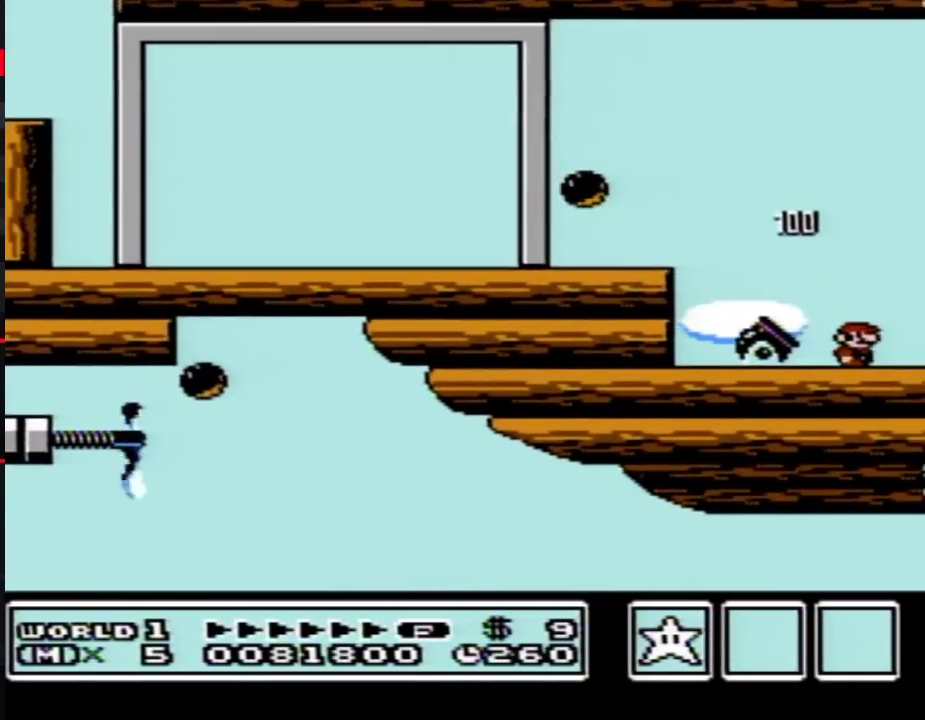
{"buttons": ["B", "DPAD_RIGHT"], "events": []}
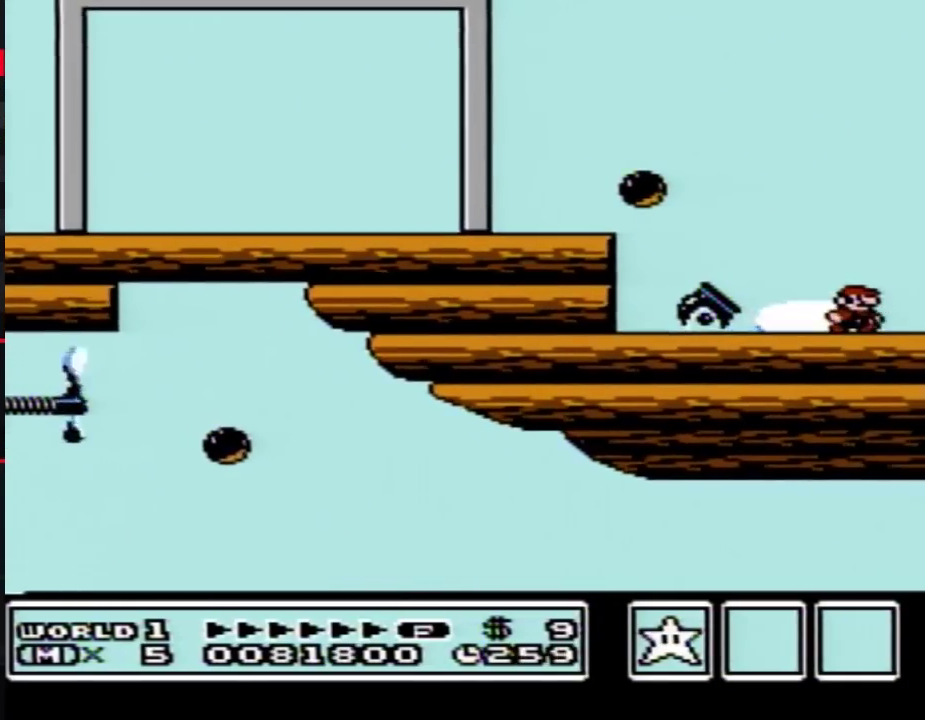
{"buttons": ["B", "DPAD_RIGHT"], "events": []}
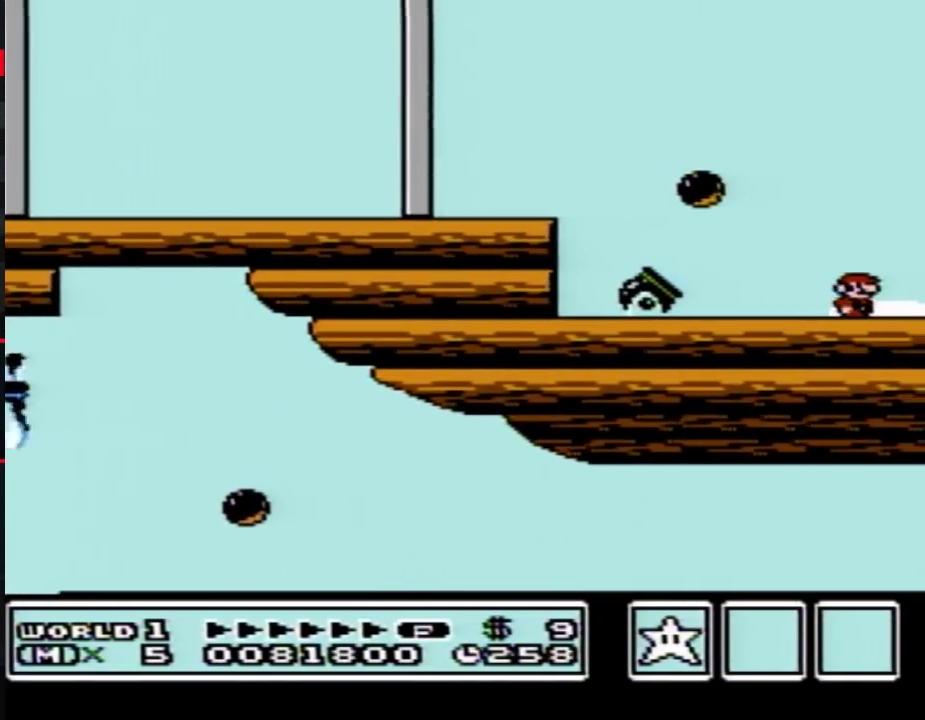
{"buttons": ["A", "B"], "events": [[317, "A", "down"], [483, "DPAD_RIGHT", "up"]]}
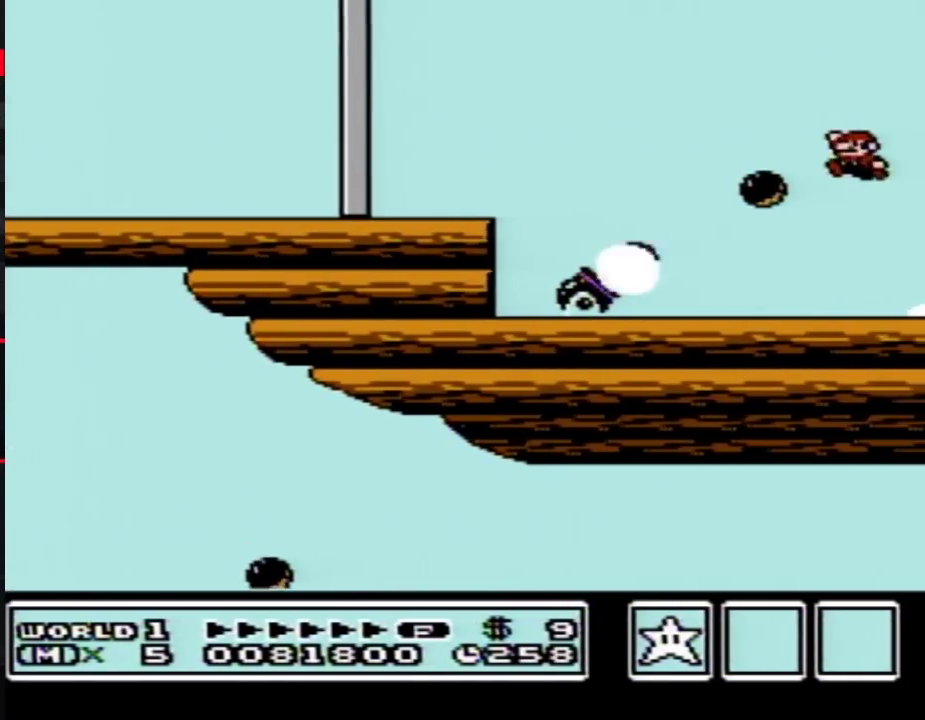
{"buttons": ["A", "B", "DPAD_RIGHT"], "events": [[33, "DPAD_LEFT", "down"], [183, "DPAD_LEFT", "up"], [217, "A", "up"], [250, "DPAD_RIGHT", "down"], [400, "A", "down"]]}
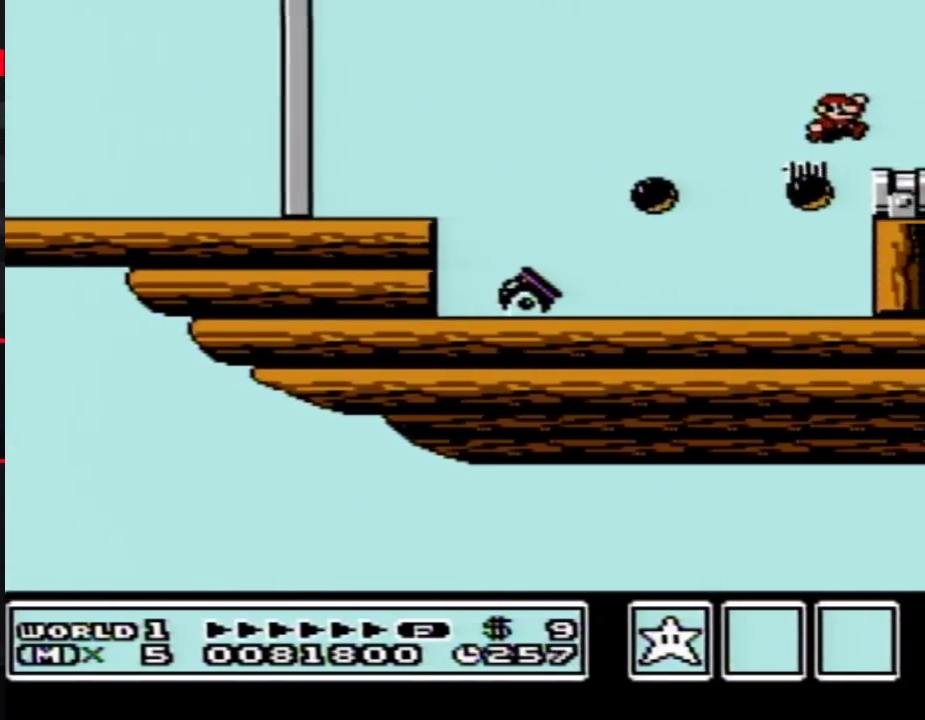
{"buttons": ["B", "DPAD_RIGHT"], "events": [[67, "A", "up"]]}
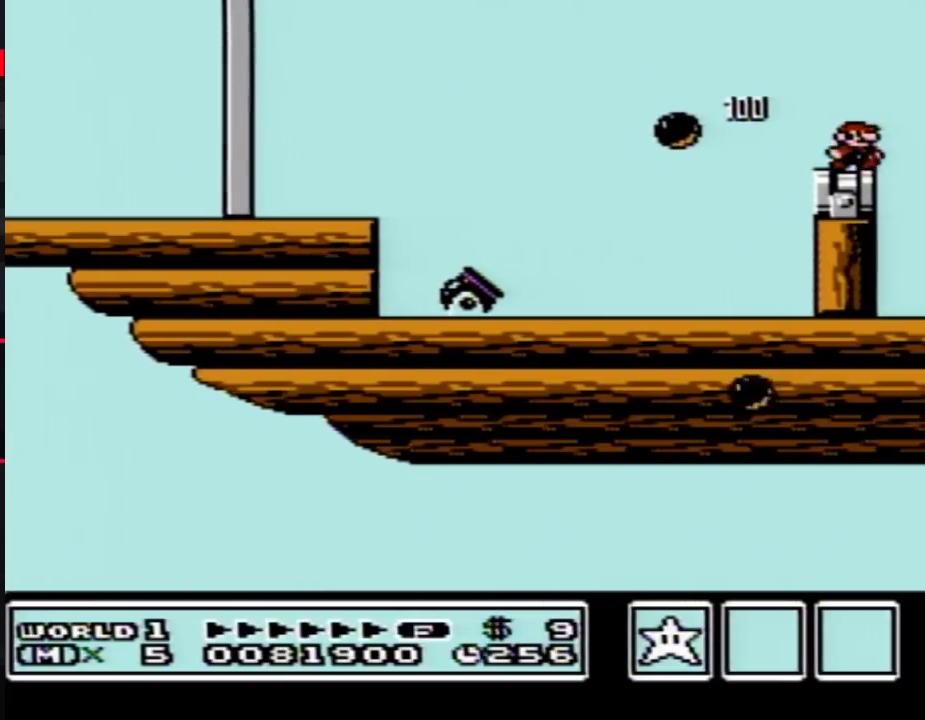
{"buttons": ["B", "DPAD_RIGHT"], "events": [[150, "A", "down"], [417, "A", "up"]]}
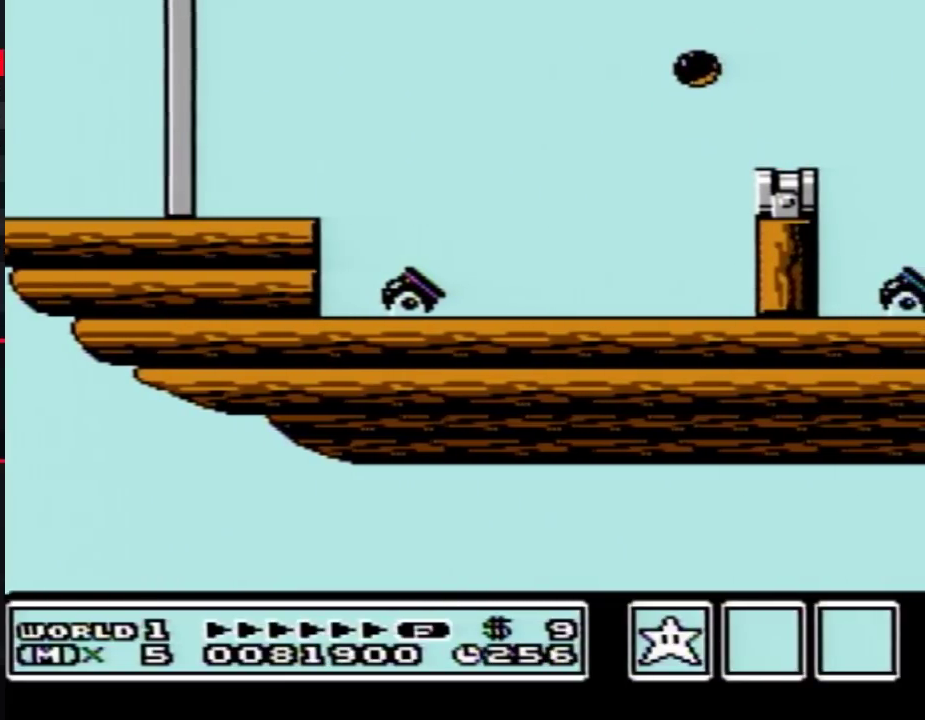
{"buttons": ["B", "DPAD_RIGHT"], "events": []}
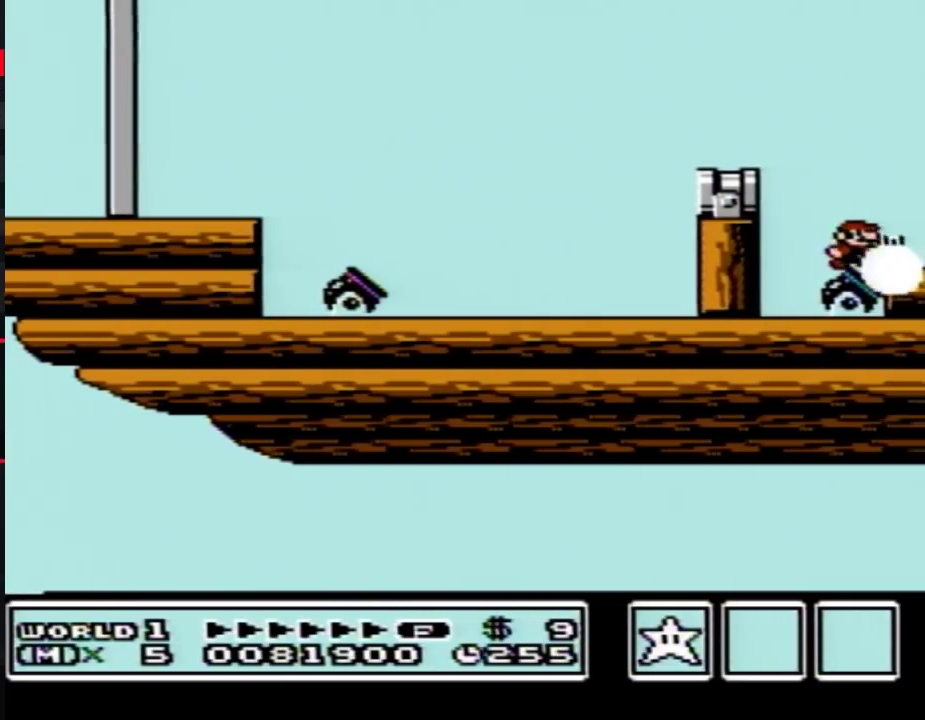
{"buttons": ["B", "DPAD_RIGHT"], "events": []}
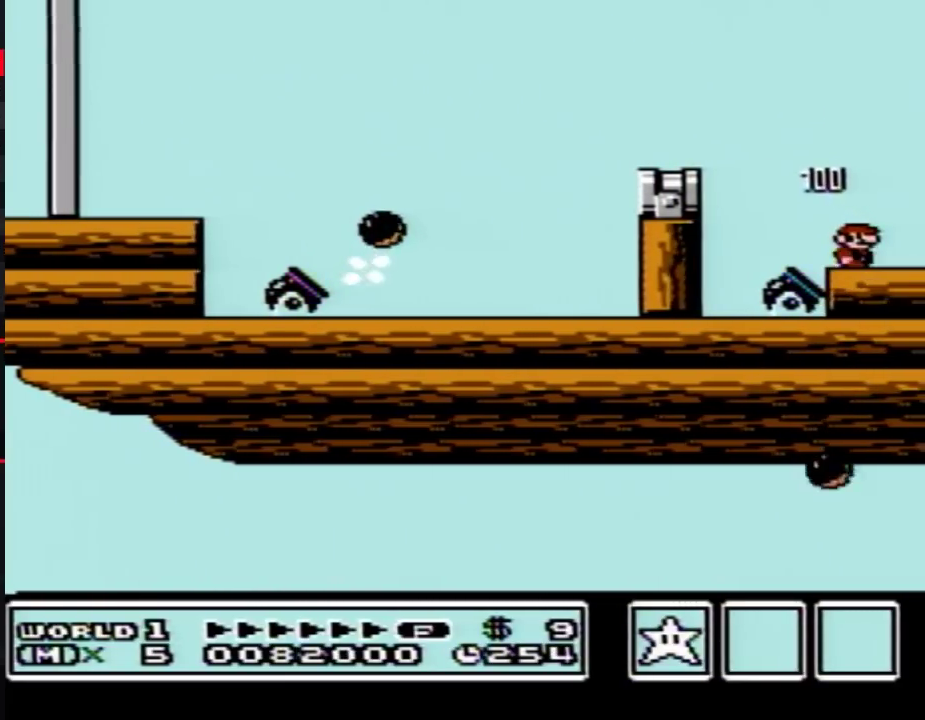
{"buttons": ["A", "B", "DPAD_RIGHT"], "events": [[500, "A", "down"]]}
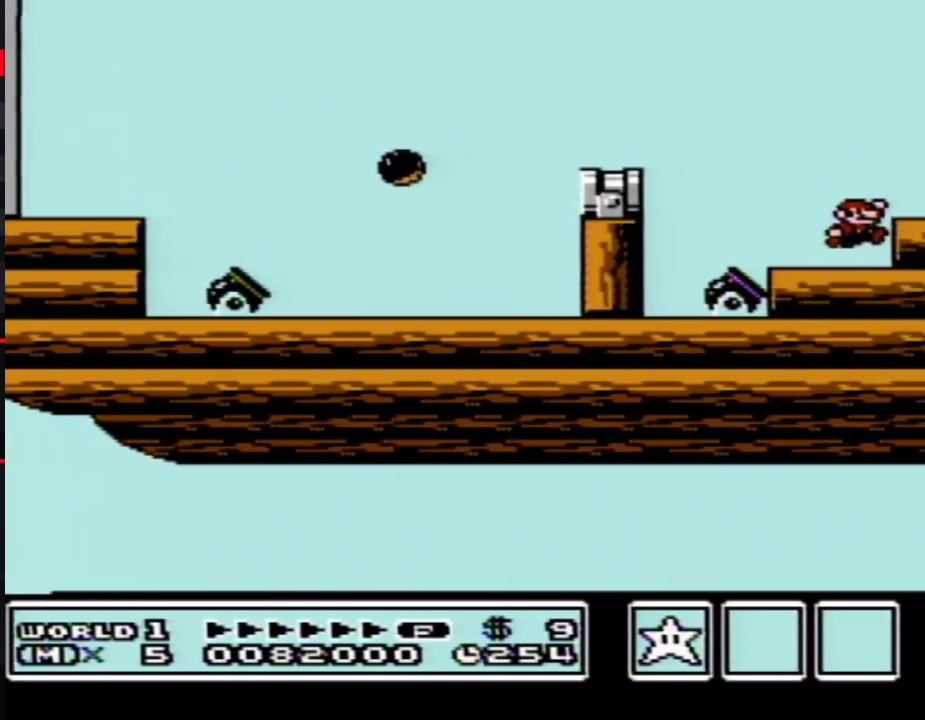
{"buttons": ["B", "DPAD_RIGHT"], "events": [[100, "A", "up"]]}
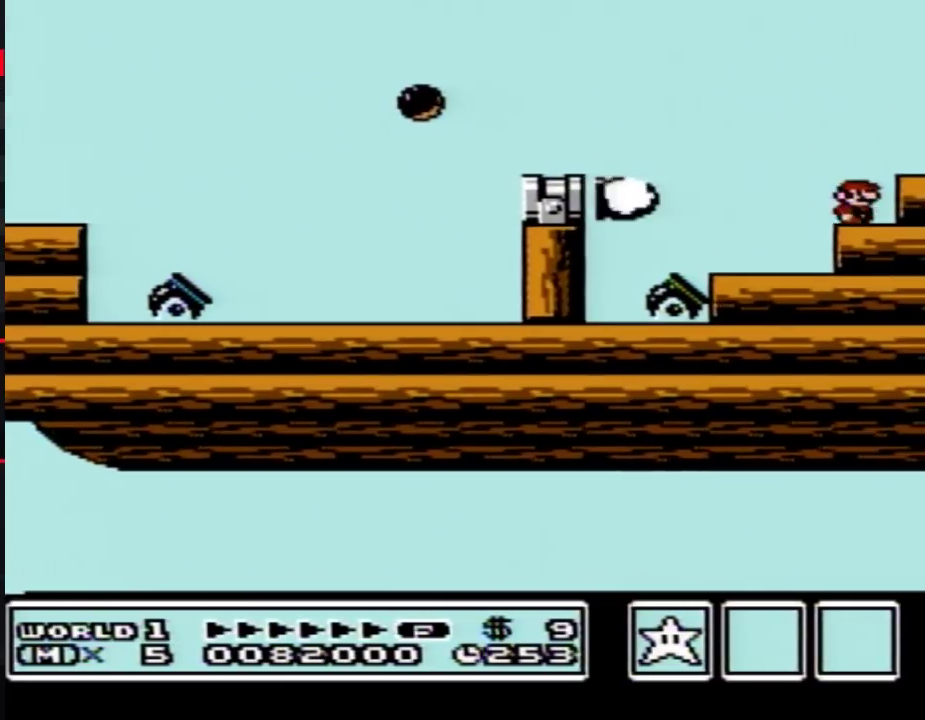
{"buttons": ["A", "B", "DPAD_RIGHT"], "events": [[100, "A", "down"]]}
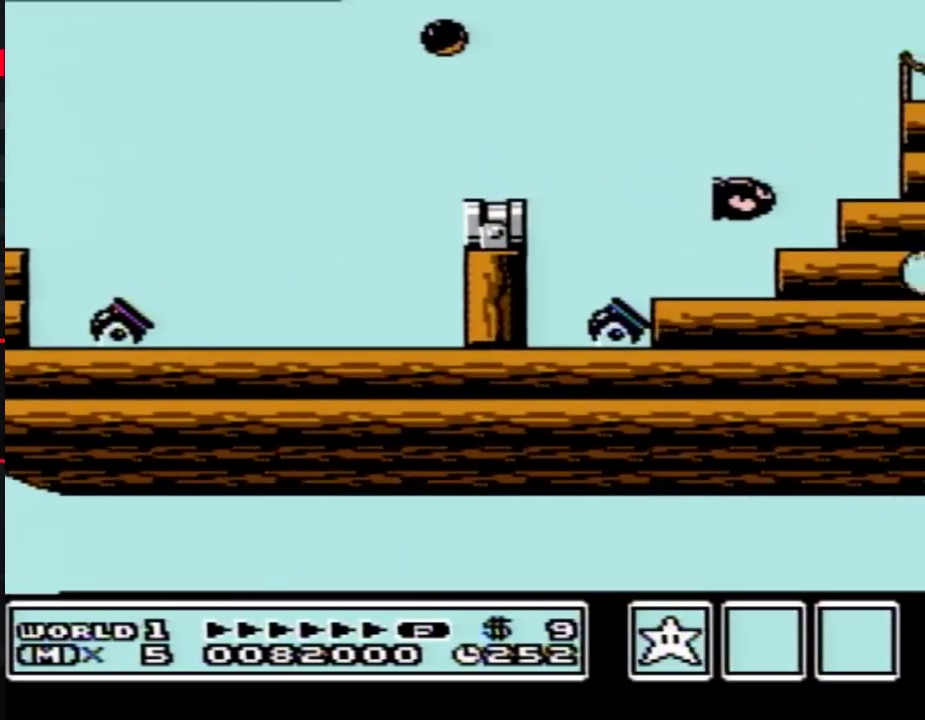
{"buttons": ["B", "DPAD_RIGHT"], "events": [[183, "A", "up"]]}